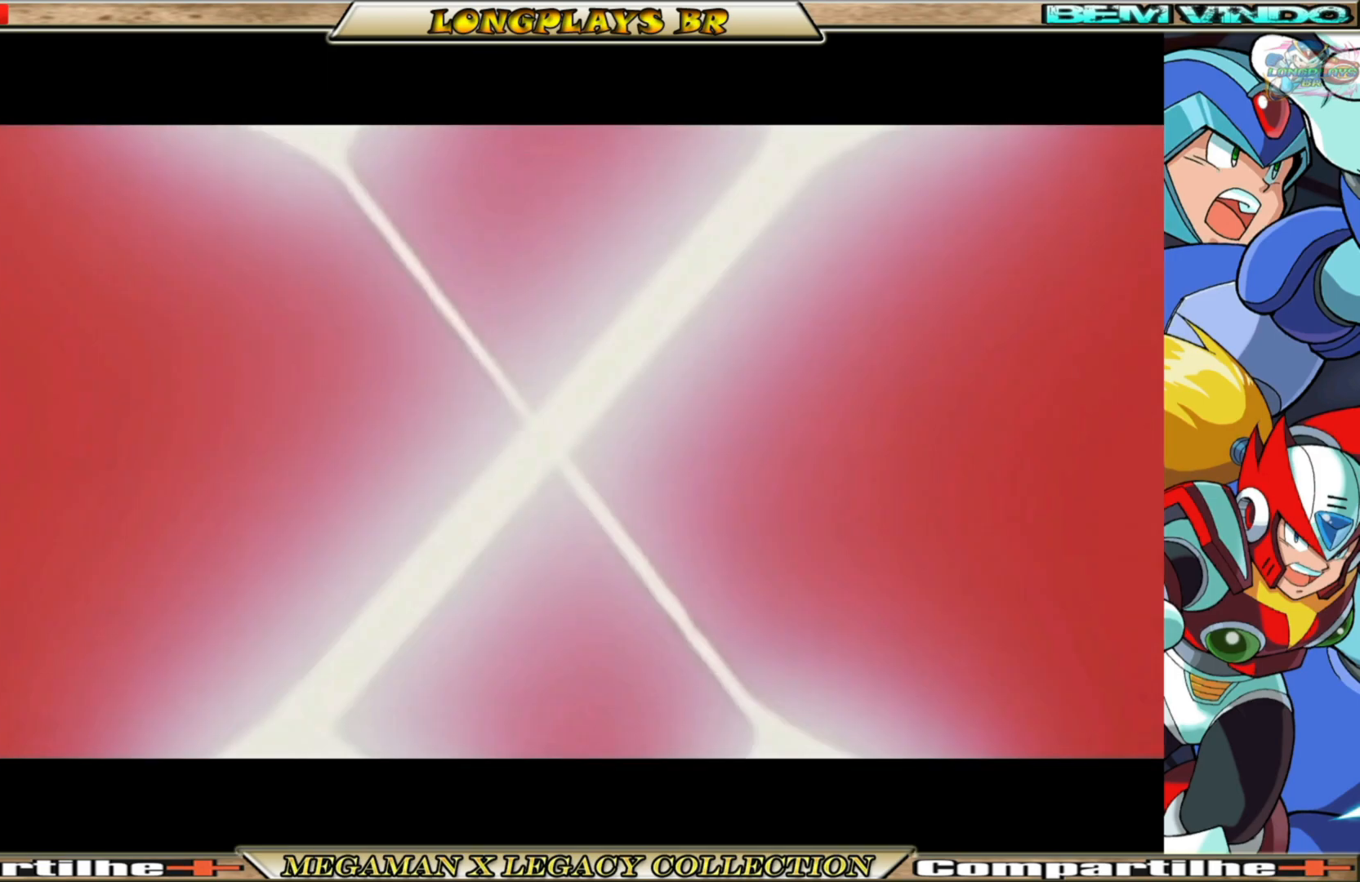
Gameplay with a controller (Xbox layout); each line is a JSON object with the inputs held at the frame after it. "events" lists button and stick changes between this image and that frame as [ms after this image, input, new state], when the widget could be followed in between. Not read: L3 R3.
{"buttons": ["START"], "left_stick": "center", "right_stick": "center", "events": [[317, "START", "down"]]}
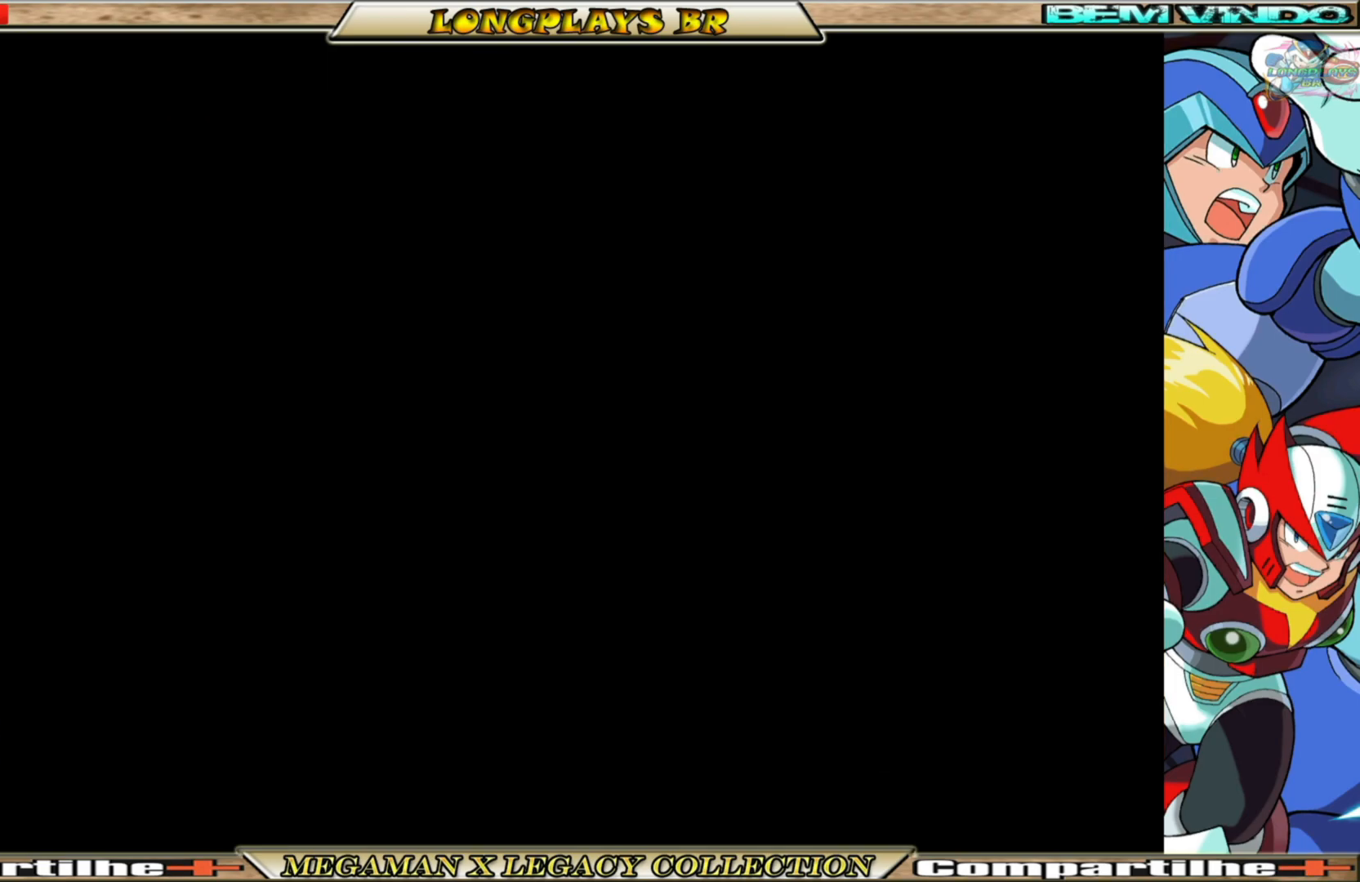
{"buttons": [], "left_stick": "center", "right_stick": "center", "events": [[117, "START", "up"]]}
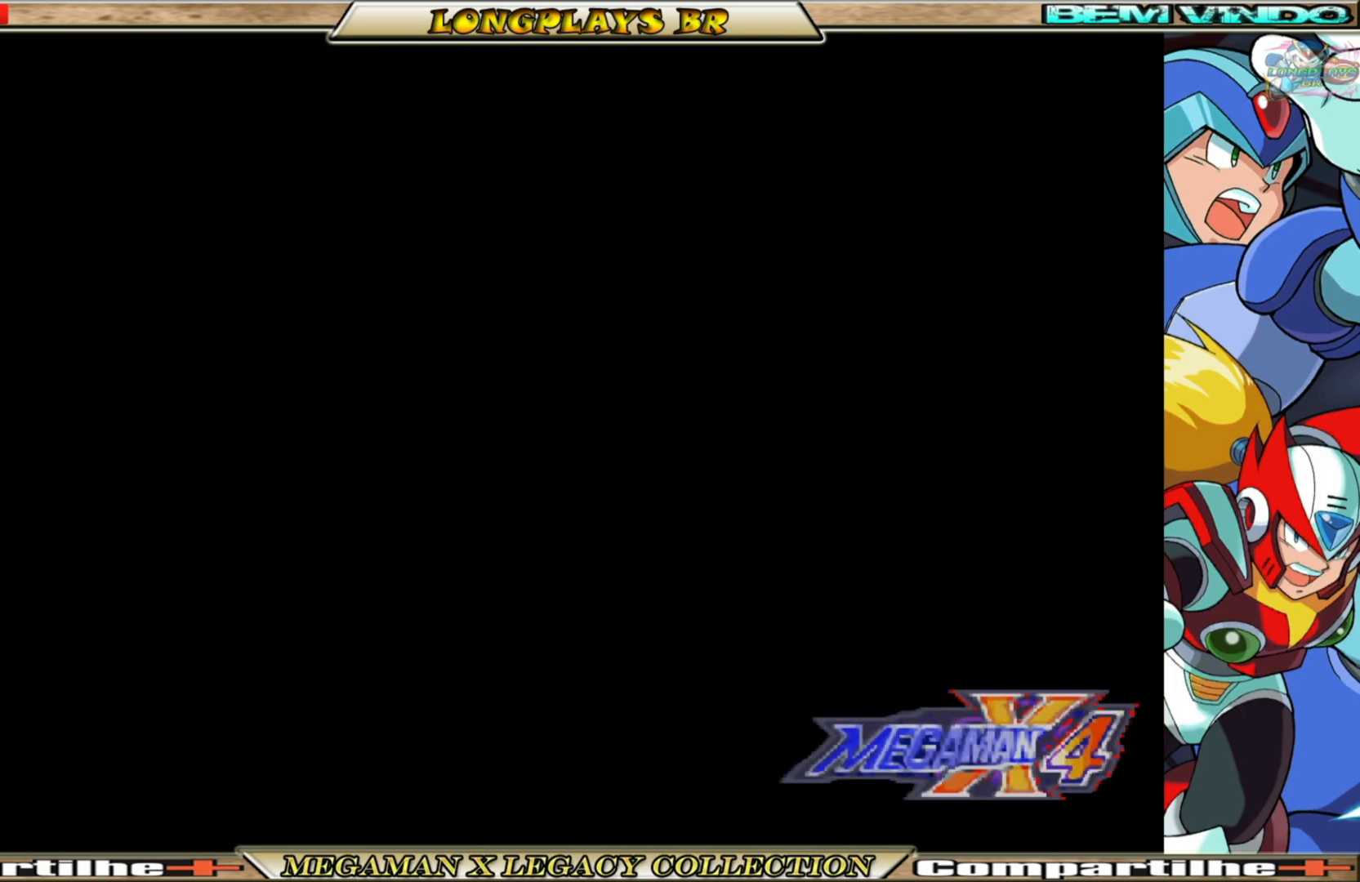
{"buttons": [], "left_stick": "center", "right_stick": "center", "events": []}
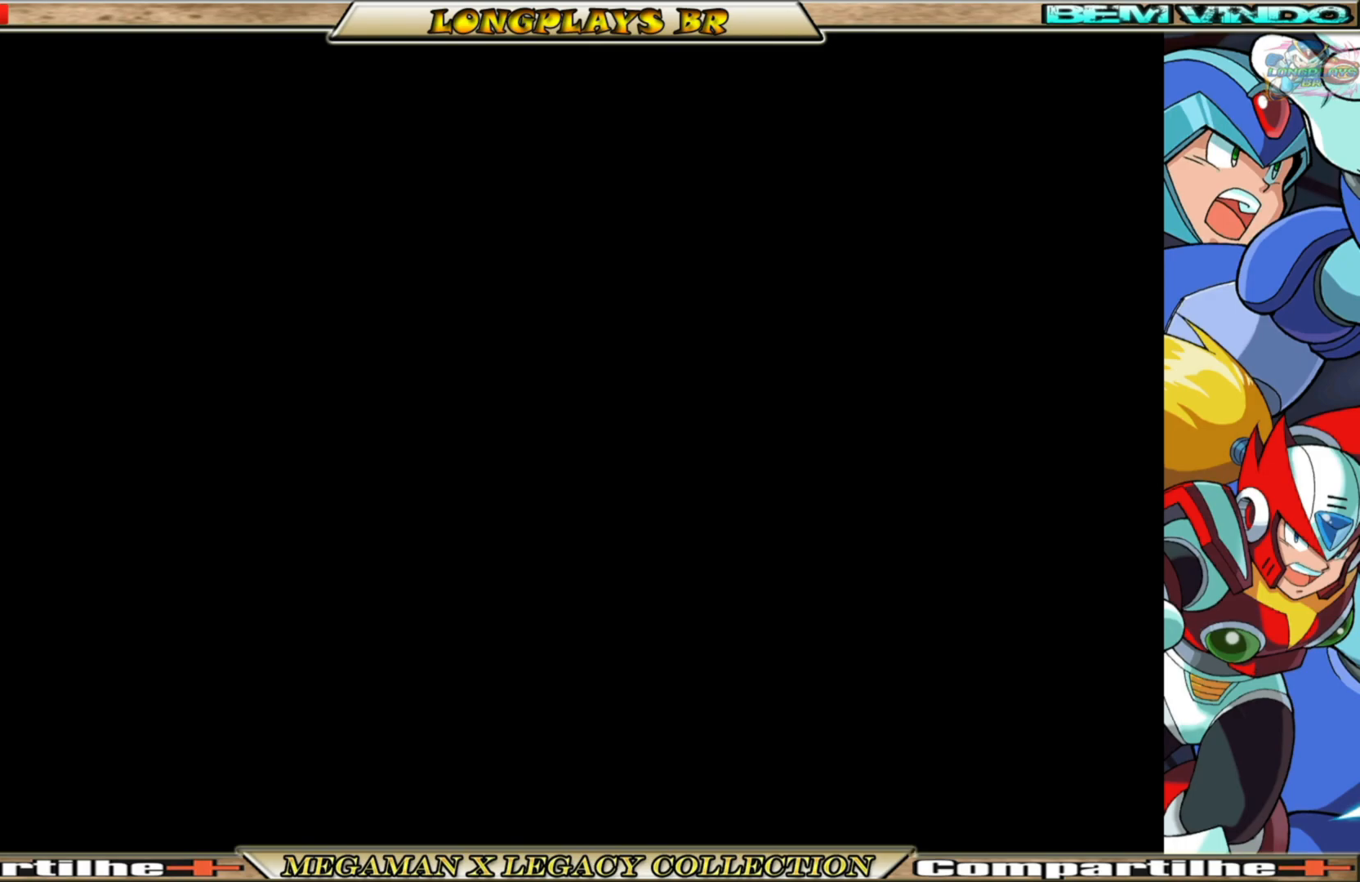
{"buttons": [], "left_stick": "center", "right_stick": "center", "events": []}
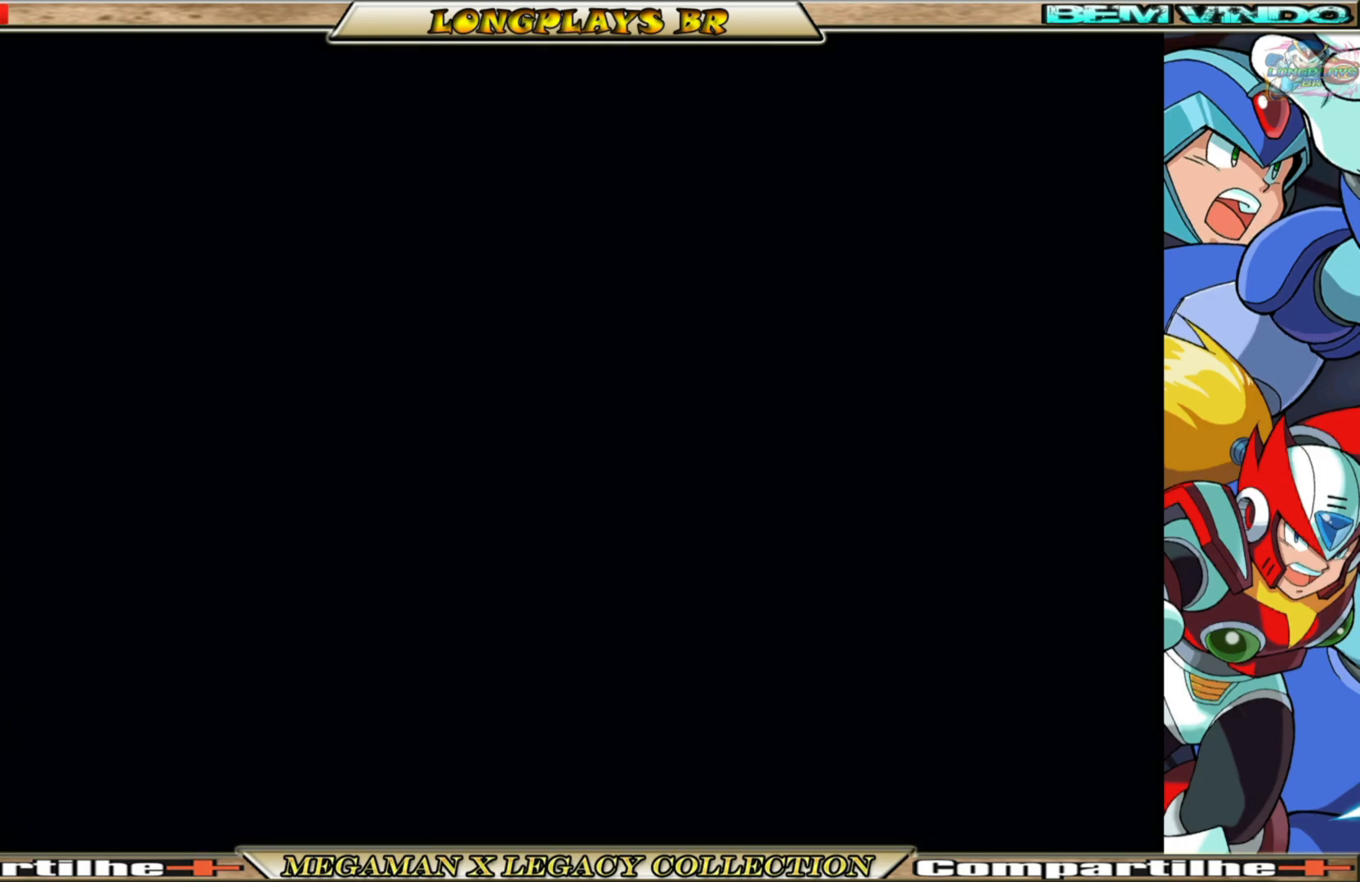
{"buttons": [], "left_stick": "center", "right_stick": "center", "events": []}